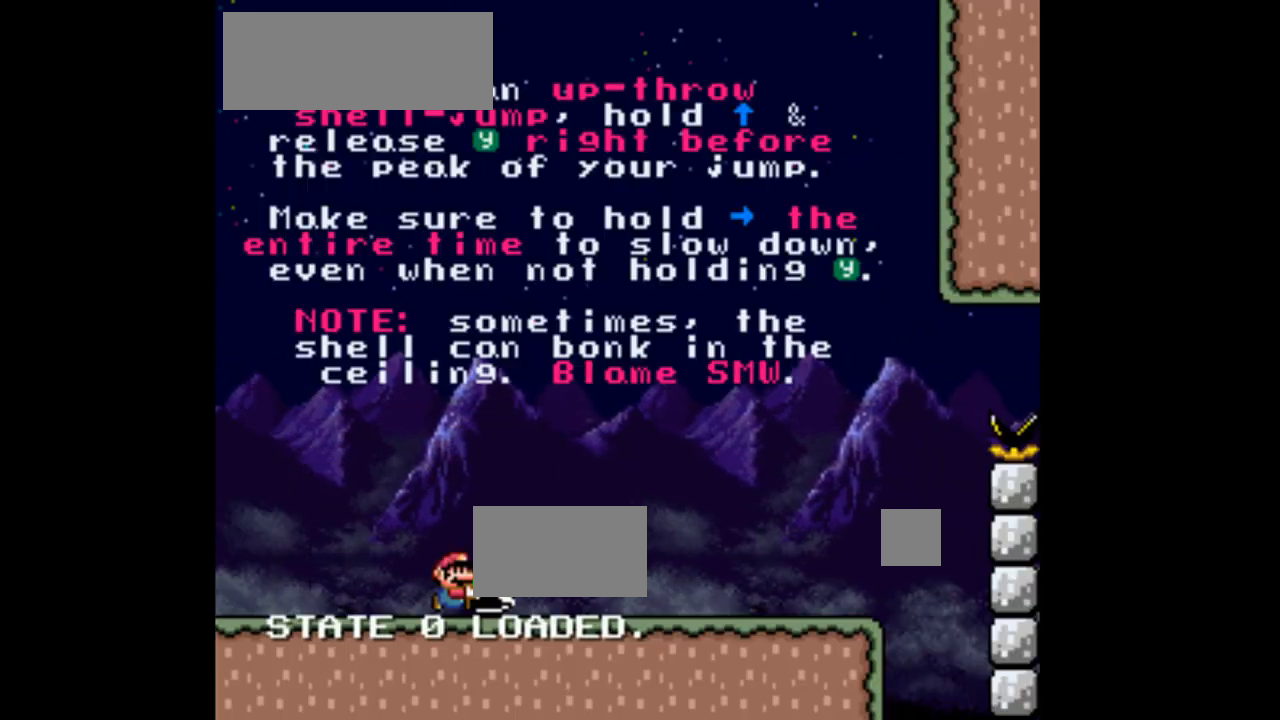
Gameplay with a controller (Nintendo layout); each line is a JSON object with the inputs held at the frame after it (dt_ms = milliseconds from this image to that frame). "events" lists button and stick changes between this image and that frame as [ms after this image, input, new state], when the widget could be followed in between. Not read: L3 R1 R3.
{"dt_ms": 500, "buttons": ["Y", "DPAD_RIGHT"], "events": [[267, "B", "down"], [267, "Y", "up"], [367, "Y", "down"], [467, "B", "up"]]}
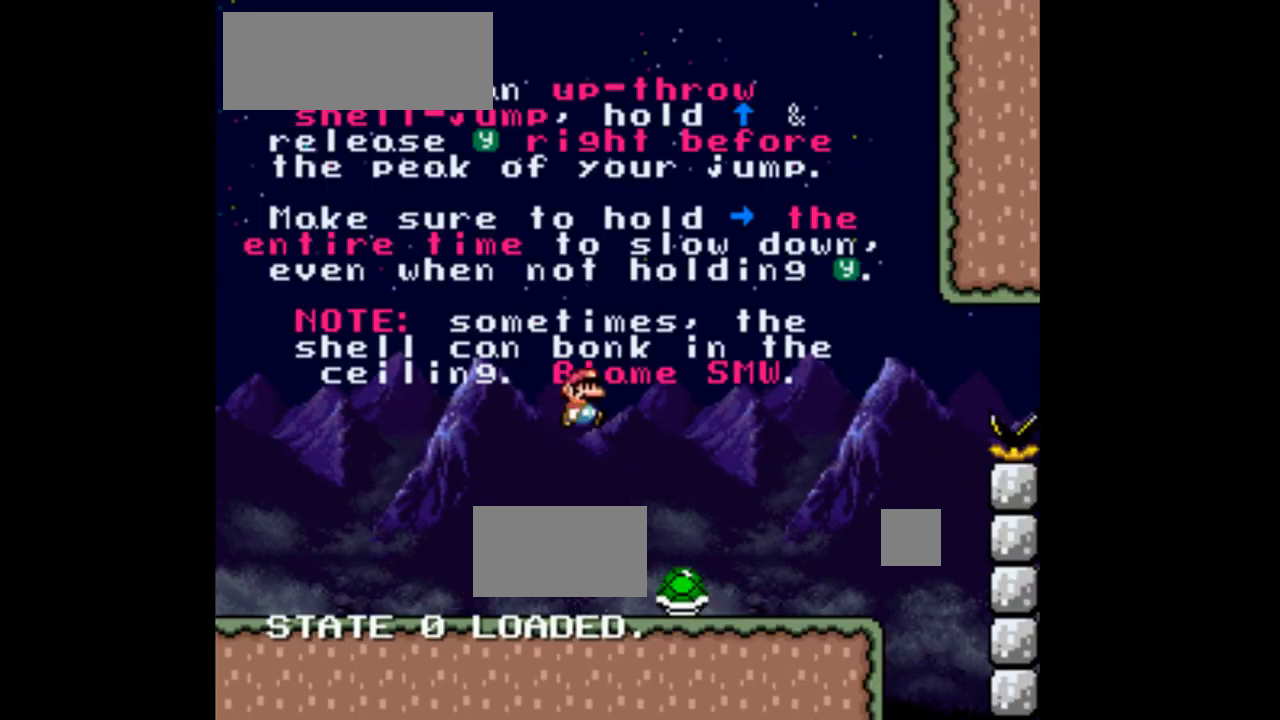
{"dt_ms": 500, "buttons": ["Y", "DPAD_RIGHT"], "events": []}
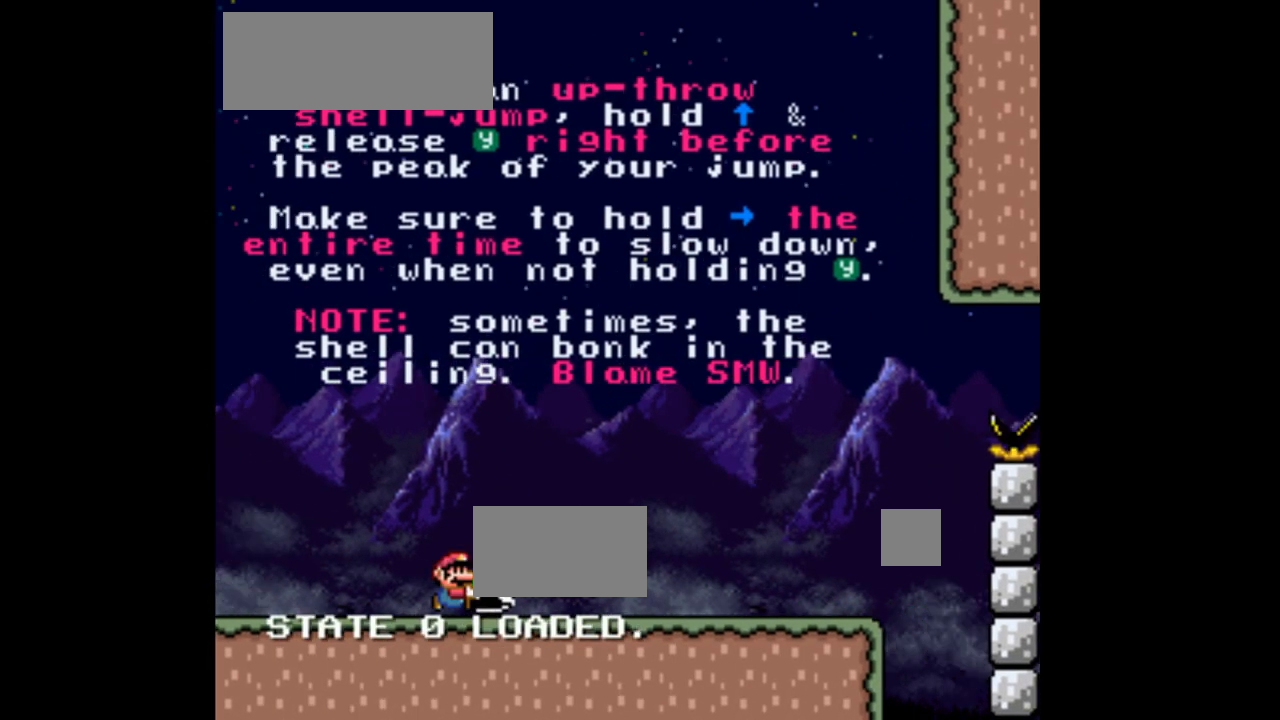
{"dt_ms": 500, "buttons": ["Y", "DPAD_RIGHT"], "events": []}
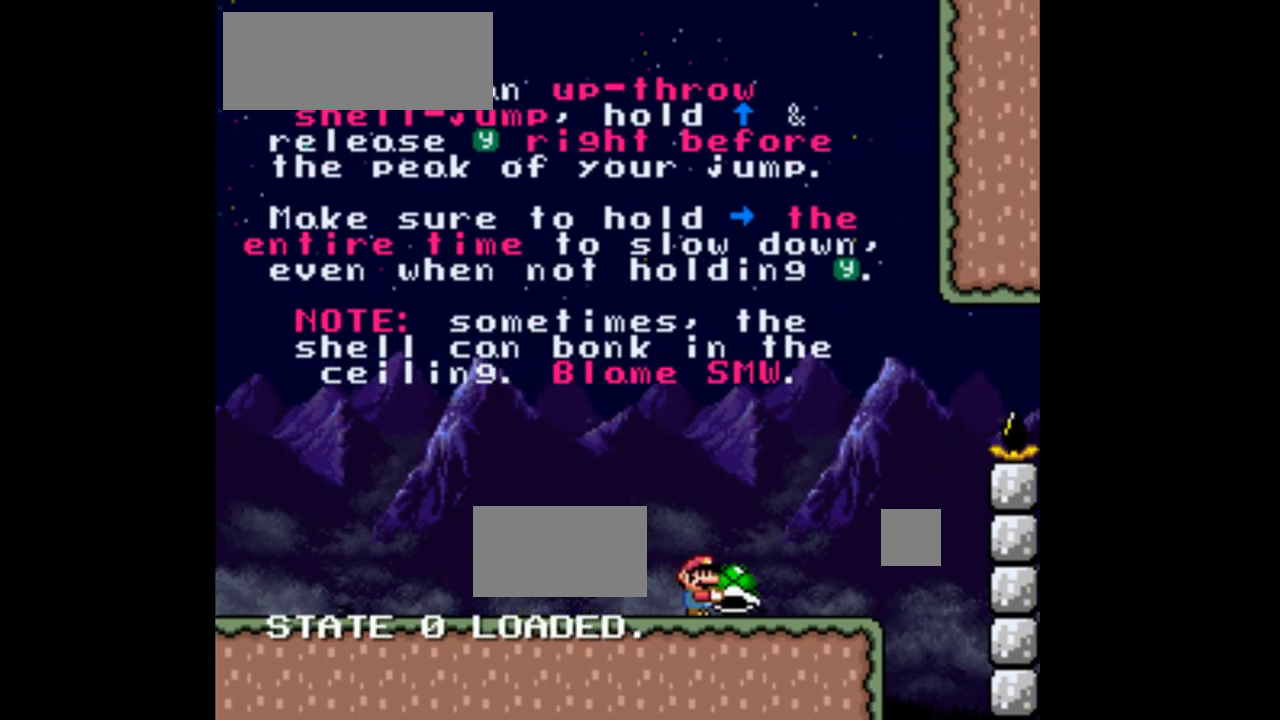
{"dt_ms": 500, "buttons": ["B", "Y", "DPAD_UP"], "events": [[233, "B", "down"], [233, "DPAD_UP", "down"], [500, "DPAD_RIGHT", "up"]]}
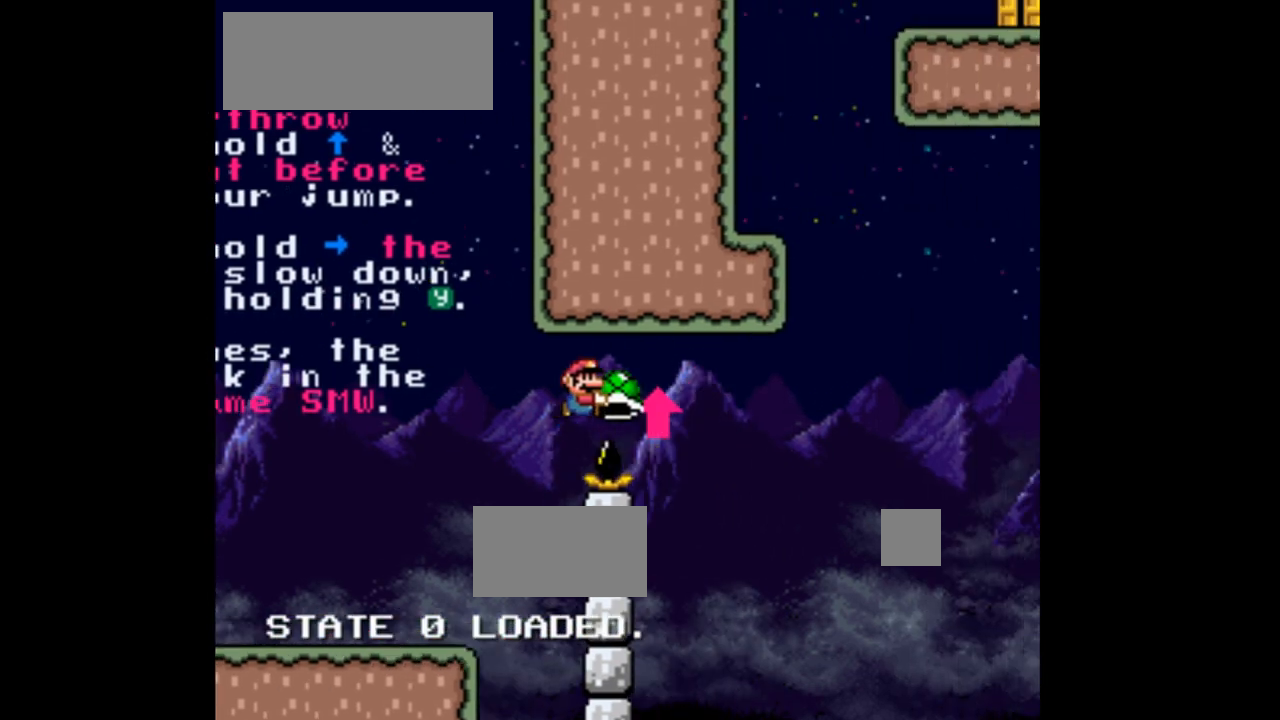
{"dt_ms": 500, "buttons": ["B", "DPAD_UP", "DPAD_RIGHT"]}
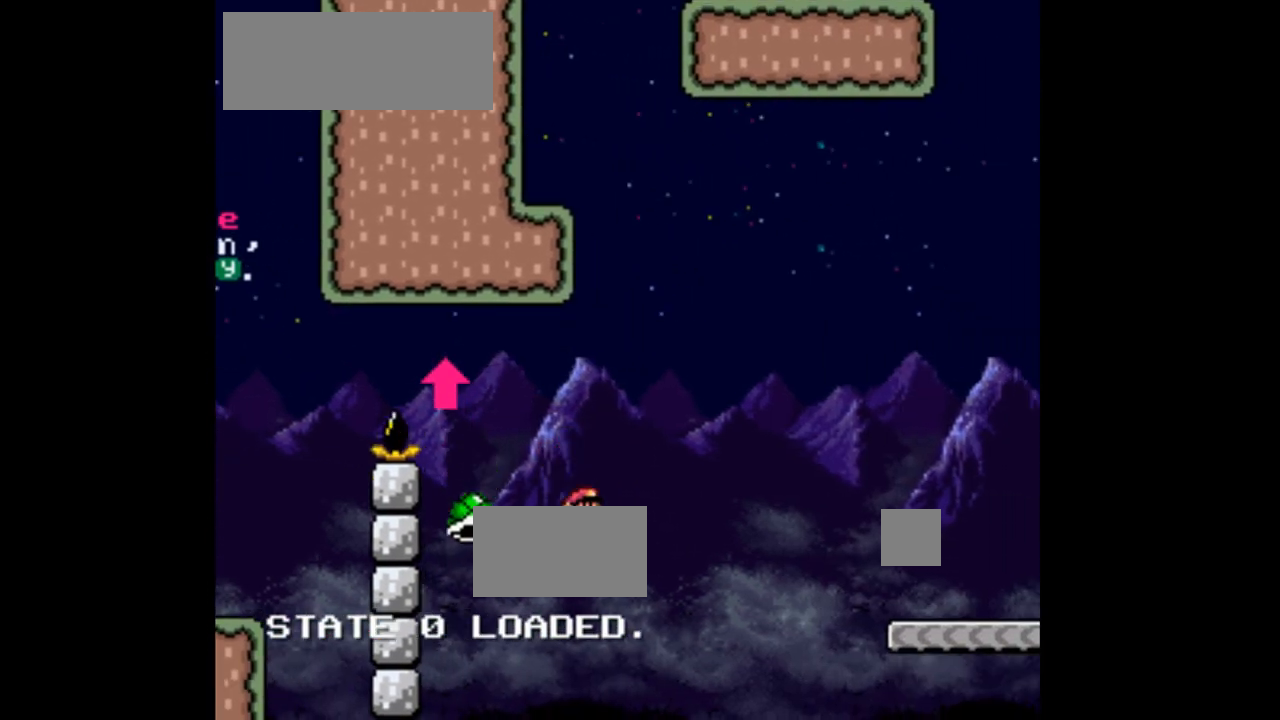
{"dt_ms": 500, "buttons": ["Y", "DPAD_RIGHT"]}
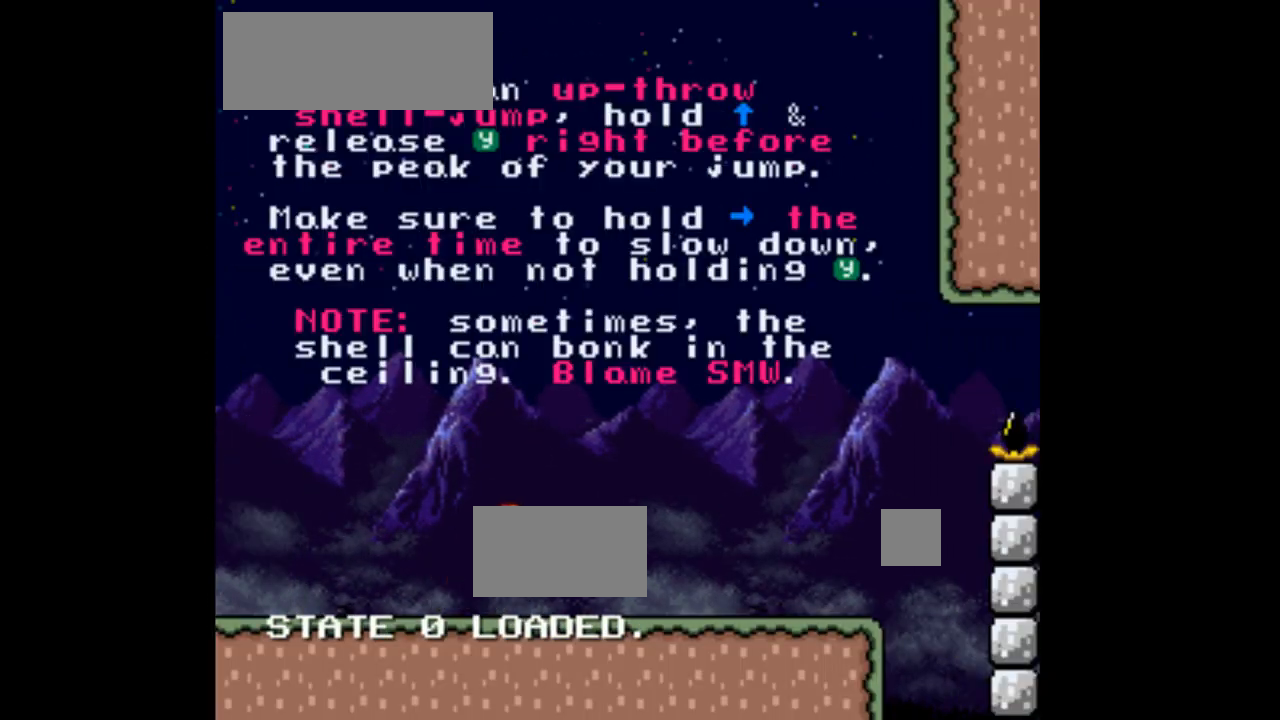
{"dt_ms": 500, "buttons": ["Y", "DPAD_RIGHT"], "events": []}
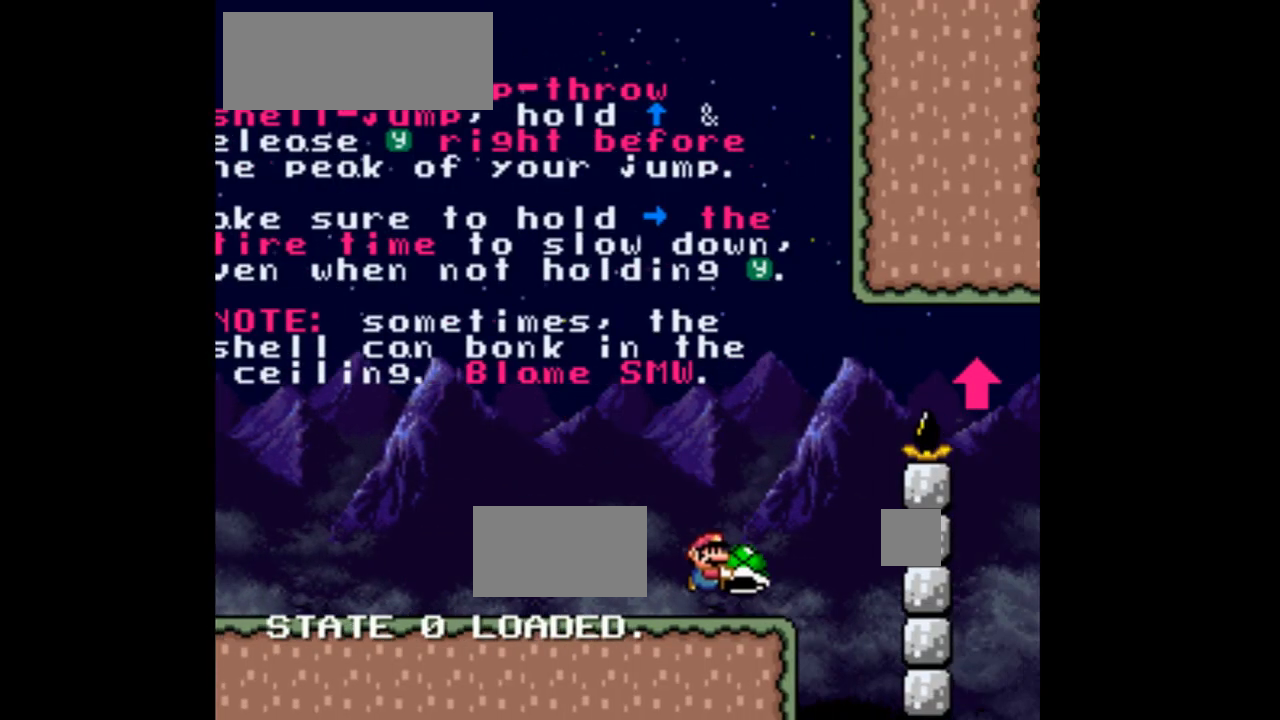
{"dt_ms": 500, "buttons": ["B", "Y", "DPAD_UP"], "events": [[100, "B", "down"], [100, "DPAD_UP", "down"], [400, "DPAD_RIGHT", "up"]]}
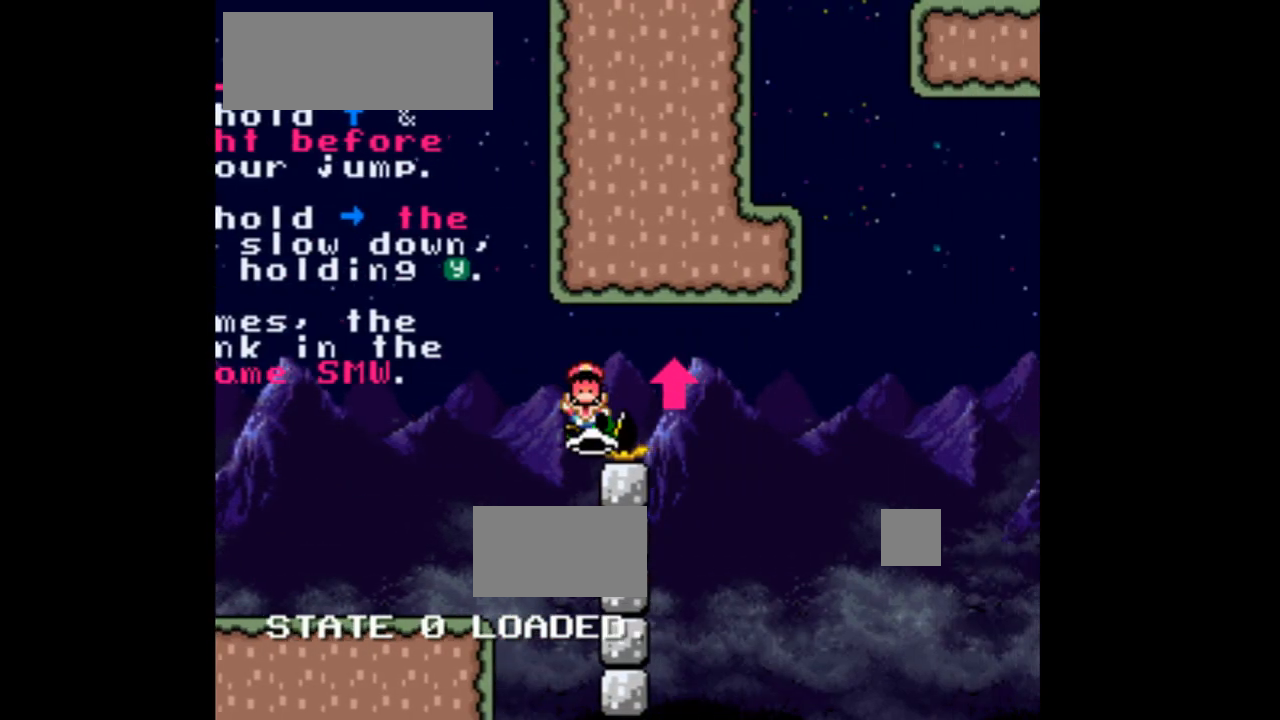
{"dt_ms": 500, "buttons": ["Y", "DPAD_RIGHT"], "events": [[33, "B", "up"], [33, "Y", "up"], [133, "B", "down"], [200, "DPAD_RIGHT", "down"], [233, "Y", "down"], [267, "DPAD_UP", "up"], [367, "B", "up"]]}
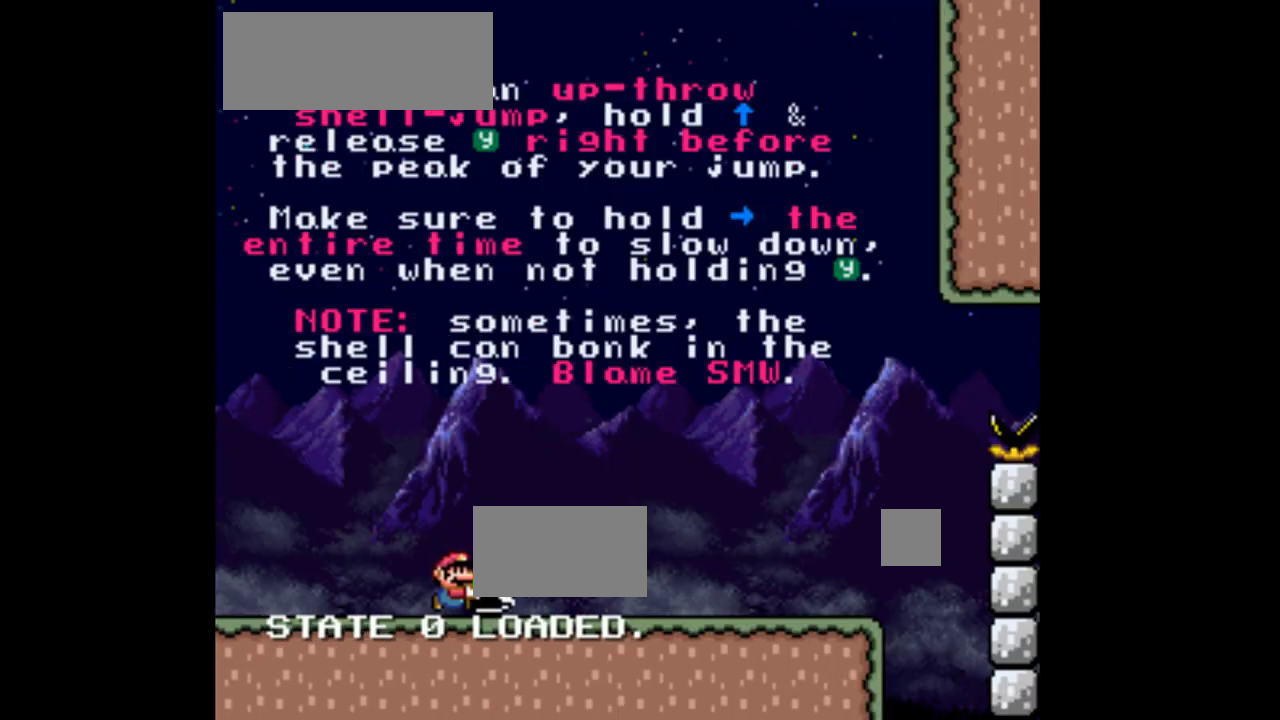
{"dt_ms": 500, "buttons": ["Y", "DPAD_RIGHT"], "events": []}
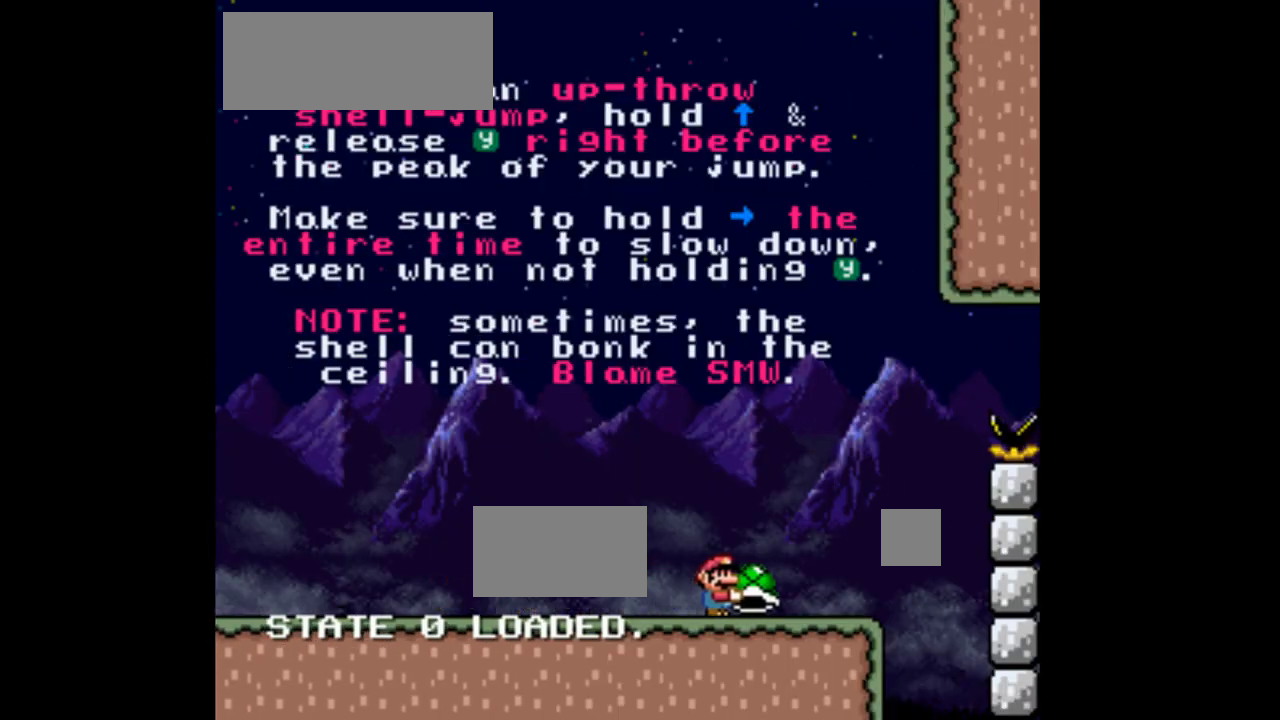
{"dt_ms": 500, "buttons": ["B", "Y", "DPAD_UP"], "events": [[167, "B", "down"], [267, "DPAD_UP", "down"], [367, "DPAD_RIGHT", "up"]]}
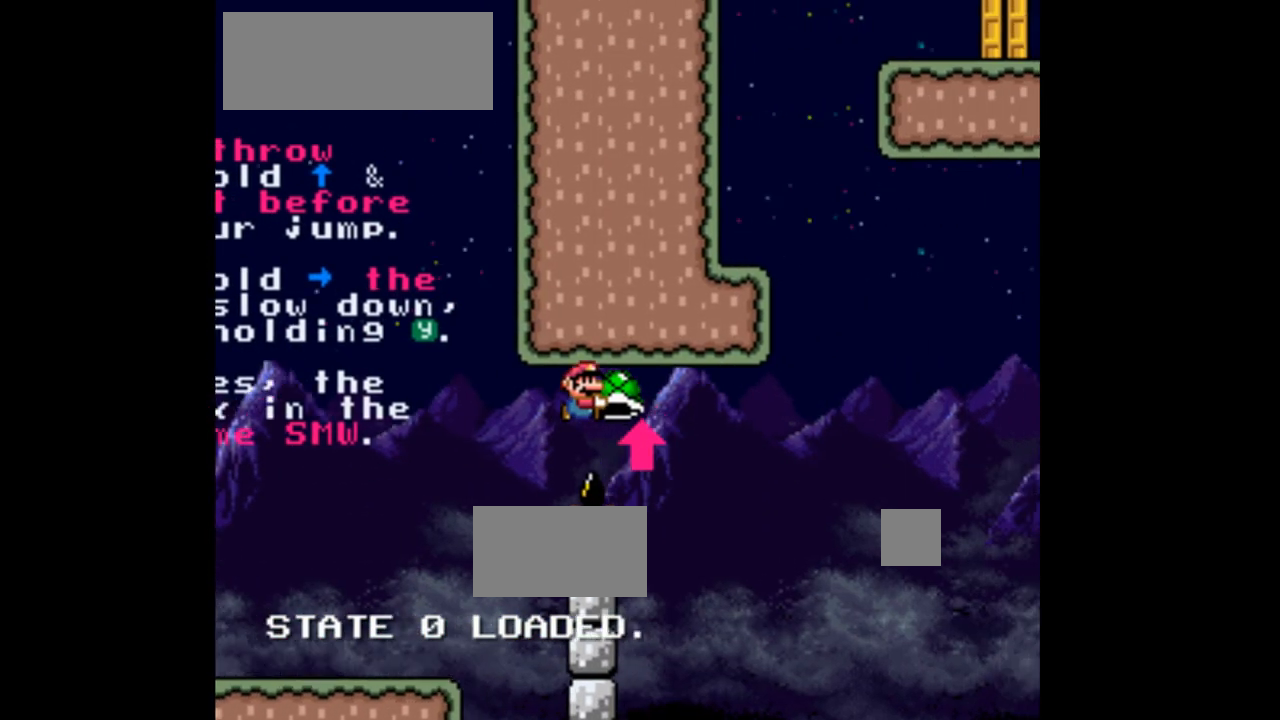
{"dt_ms": 1000, "buttons": ["Y", "DPAD_RIGHT"]}
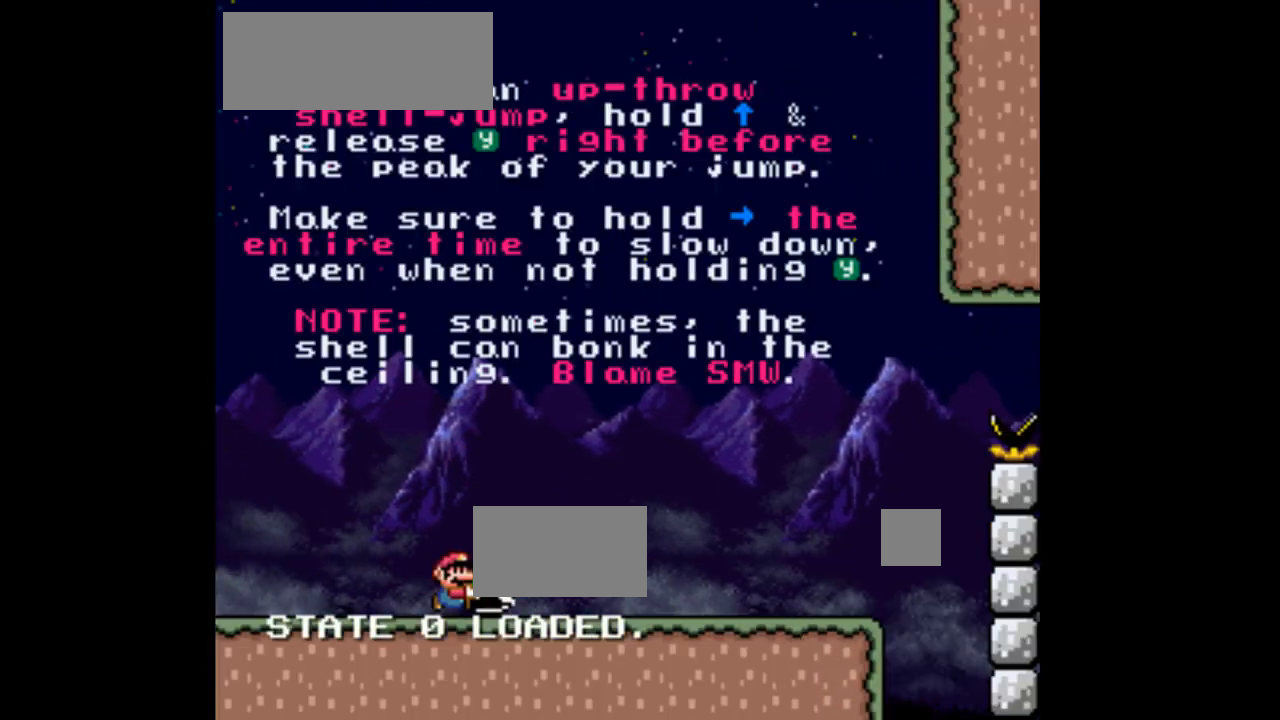
{"dt_ms": 500, "buttons": ["Y", "DPAD_RIGHT"], "events": []}
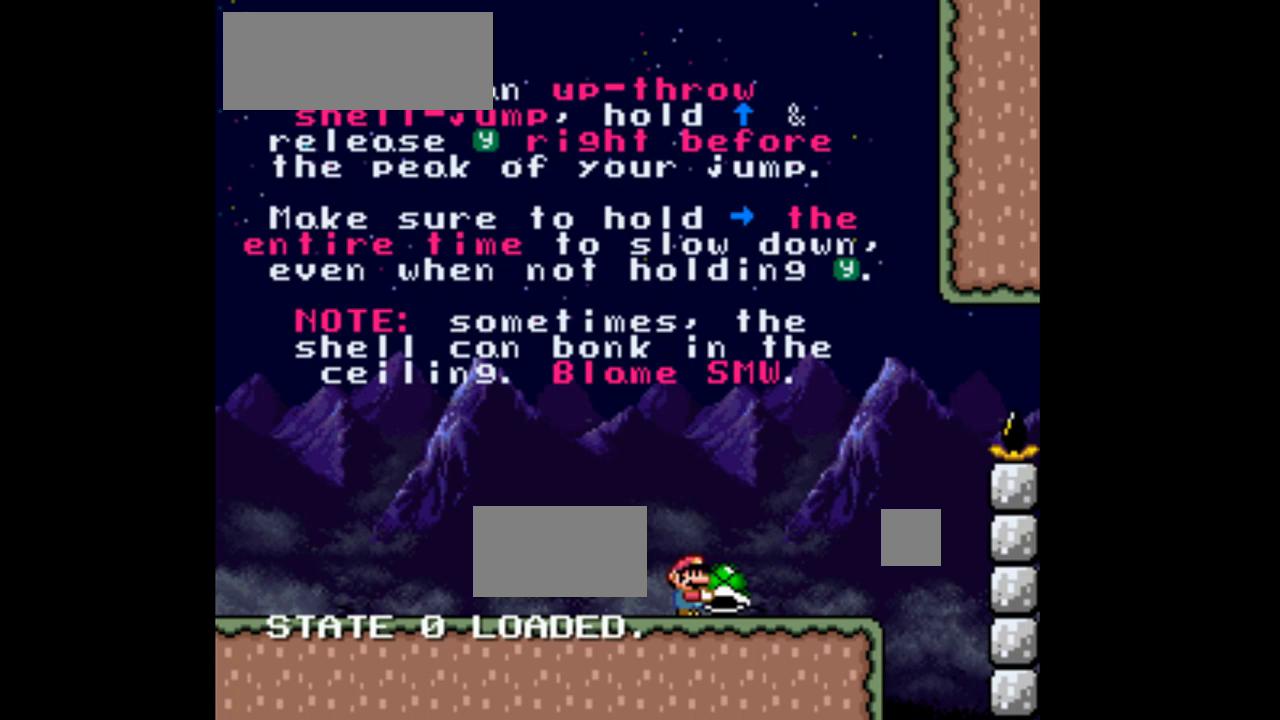
{"dt_ms": 500, "buttons": ["B", "Y", "DPAD_UP", "DPAD_RIGHT"], "events": [[167, "B", "down"], [200, "DPAD_UP", "down"]]}
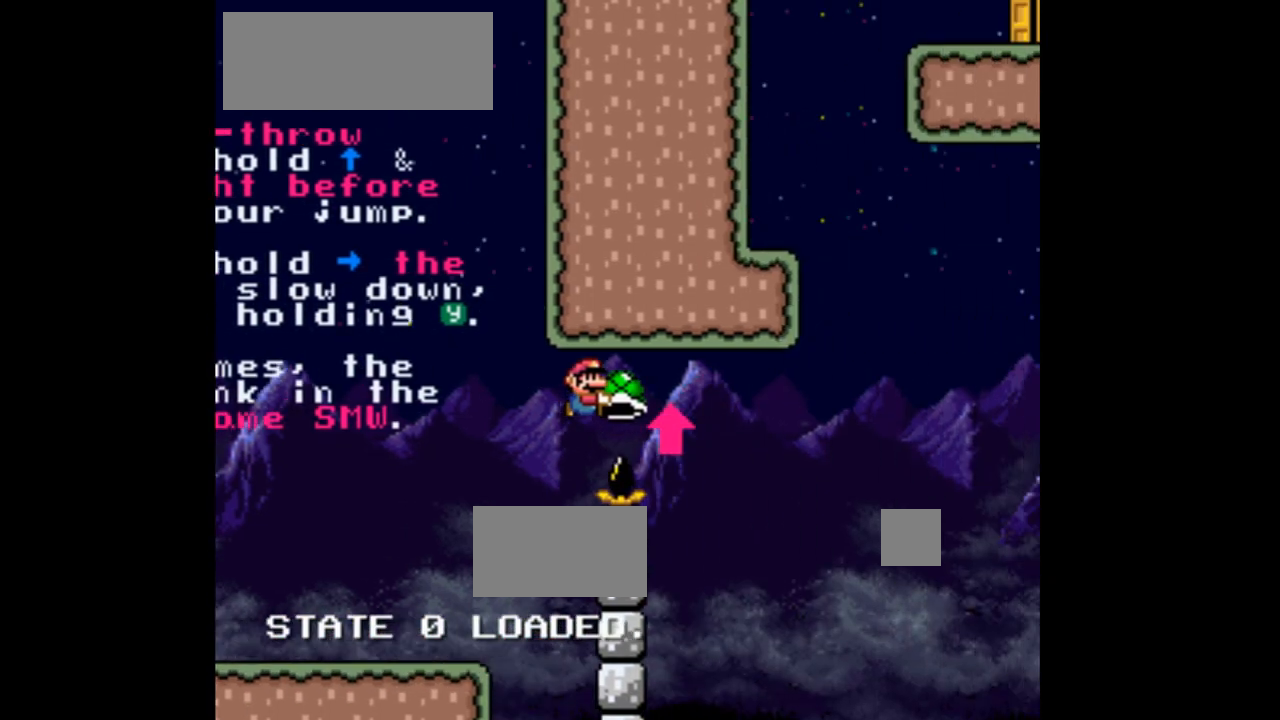
{"dt_ms": 500, "buttons": ["B", "DPAD_UP", "DPAD_RIGHT"]}
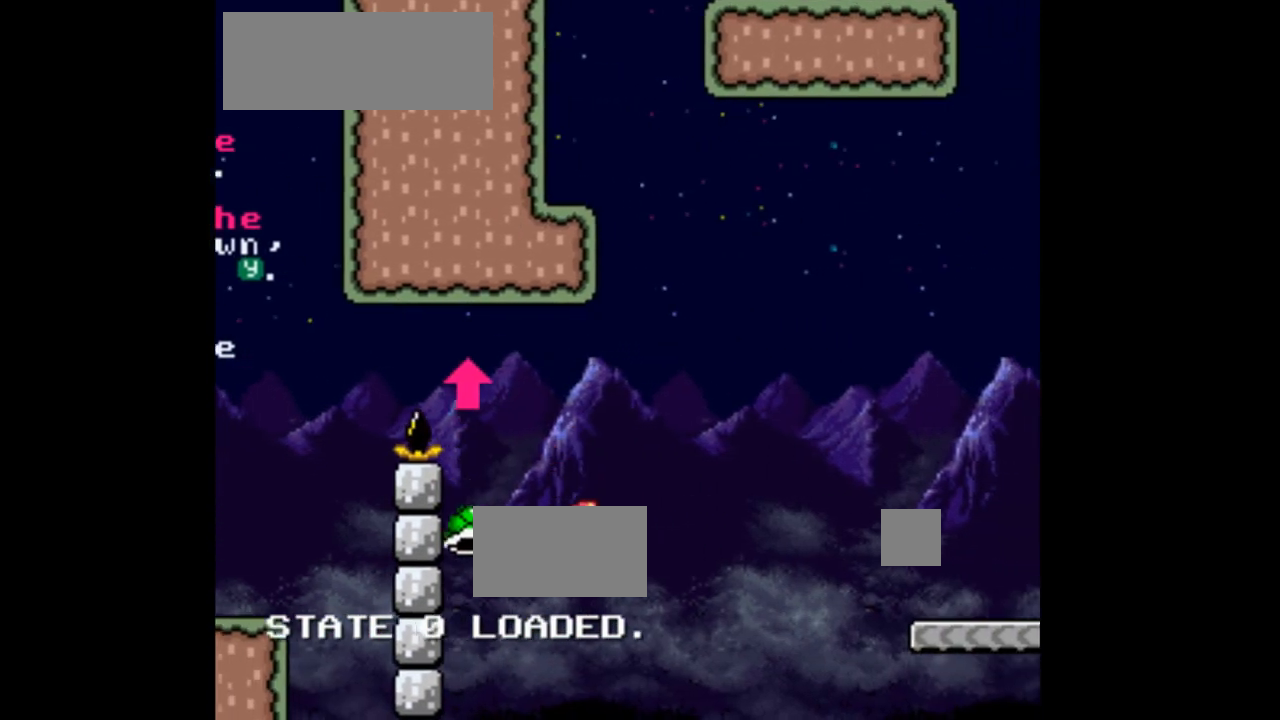
{"dt_ms": 500, "buttons": ["Y", "DPAD_RIGHT"], "events": [[33, "DPAD_UP", "up"], [267, "B", "up"], [267, "Y", "down"]]}
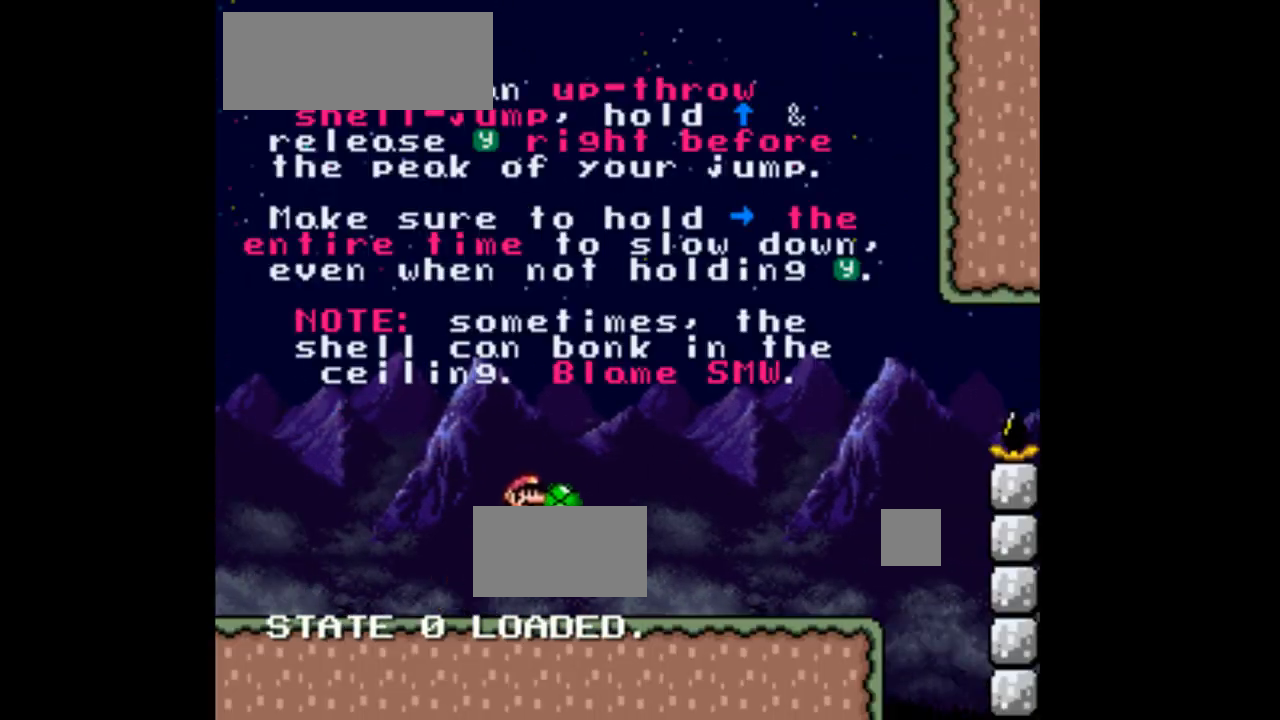
{"dt_ms": 500, "buttons": ["Y", "DPAD_RIGHT"], "events": []}
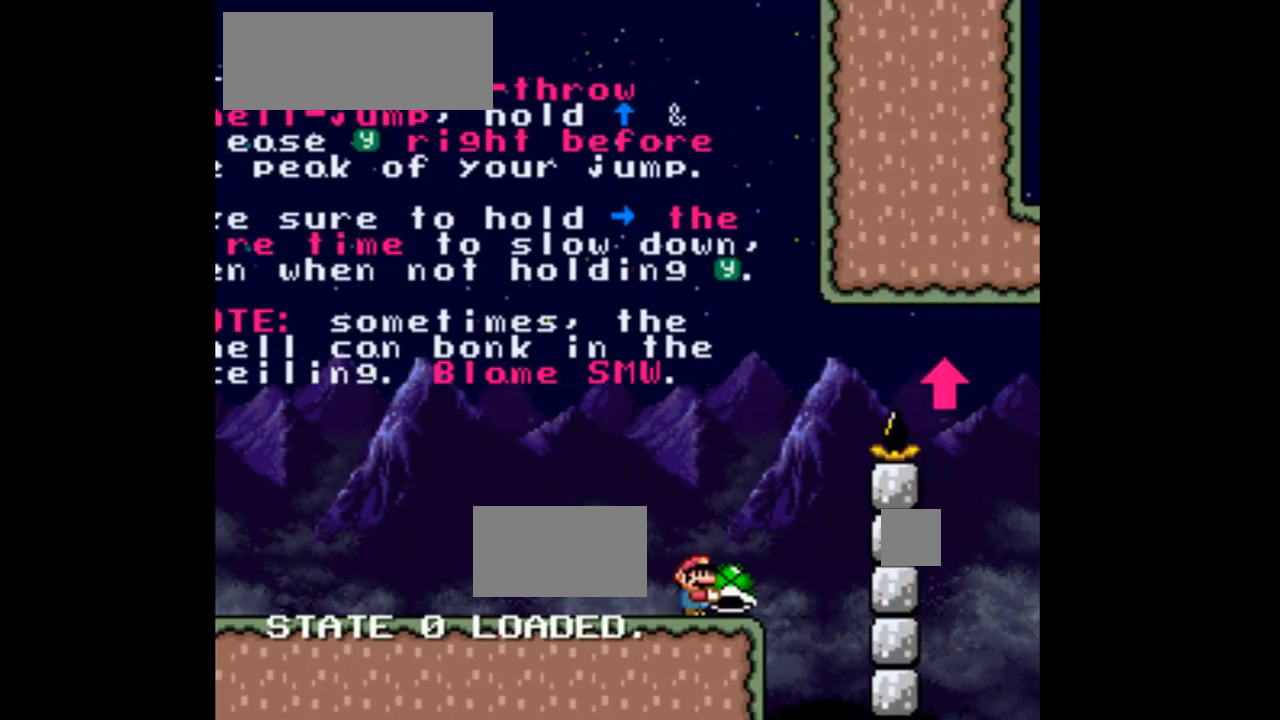
{"dt_ms": 500, "buttons": ["DPAD_UP"], "events": [[33, "B", "down"], [133, "DPAD_RIGHT", "up"], [133, "DPAD_UP", "down"], [400, "Y", "up"], [433, "B", "up"]]}
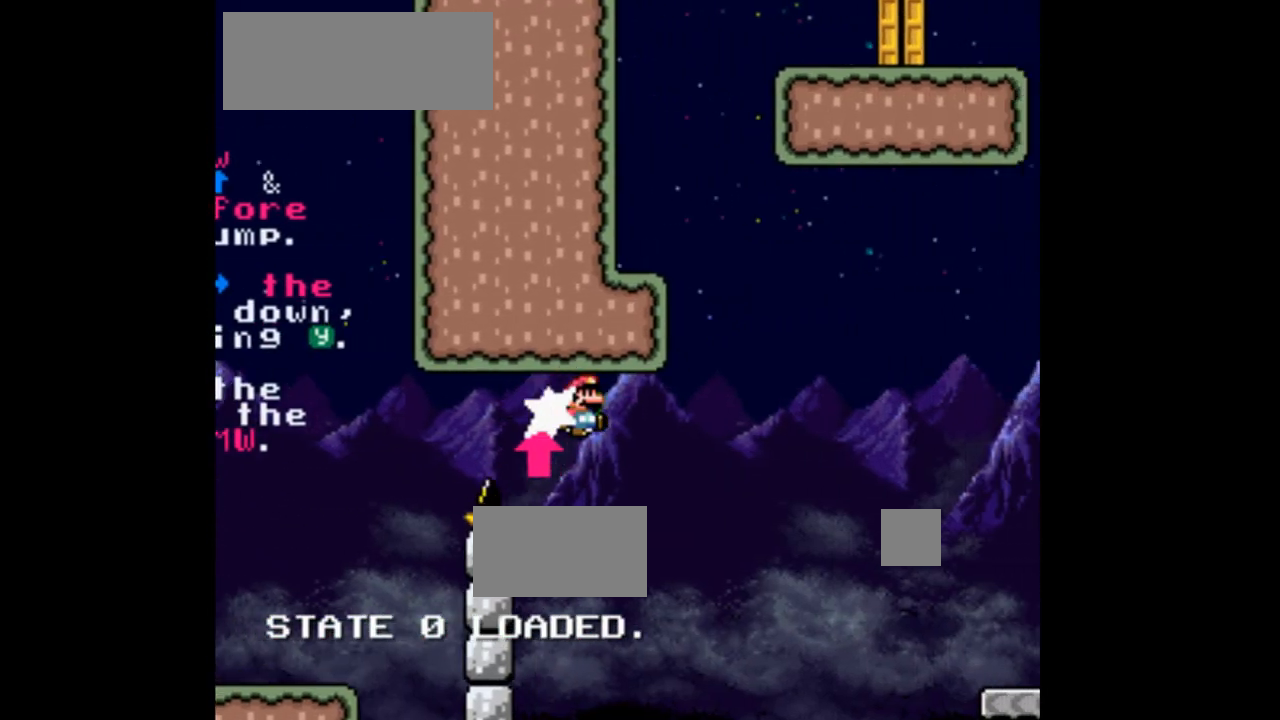
{"dt_ms": 1000, "buttons": ["Y", "DPAD_RIGHT"]}
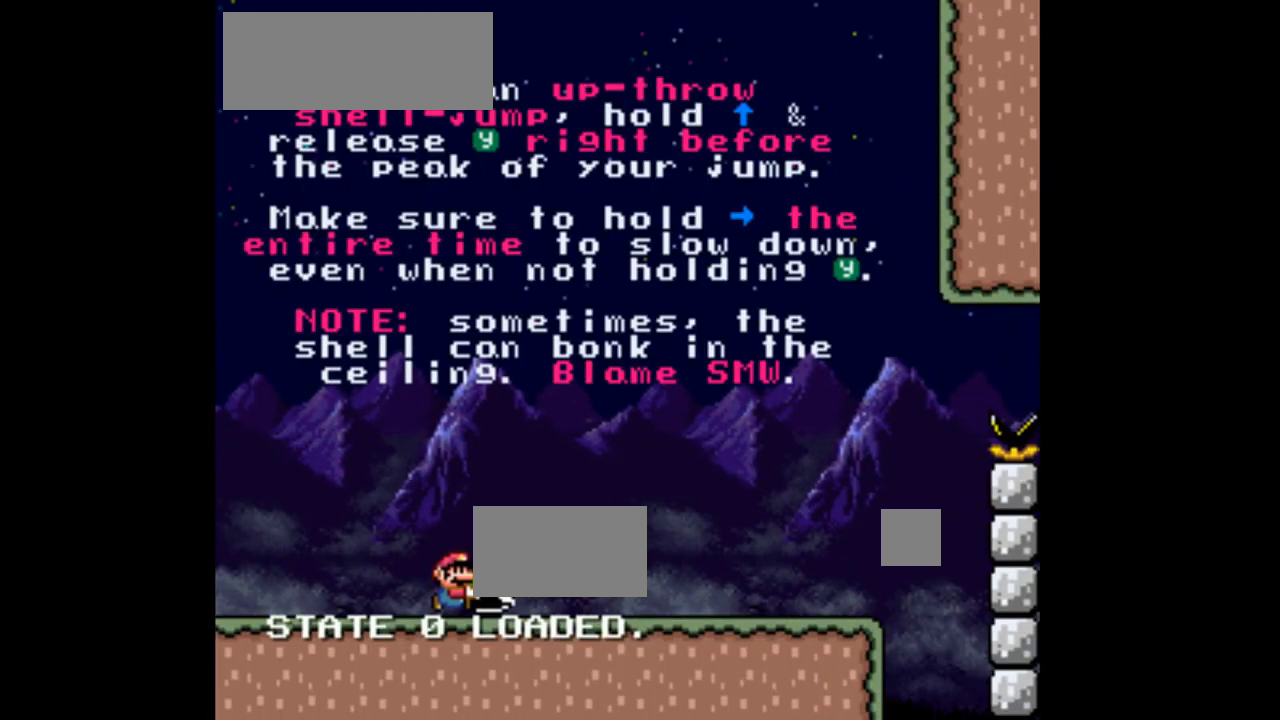
{"dt_ms": 500, "buttons": ["Y", "DPAD_RIGHT"], "events": []}
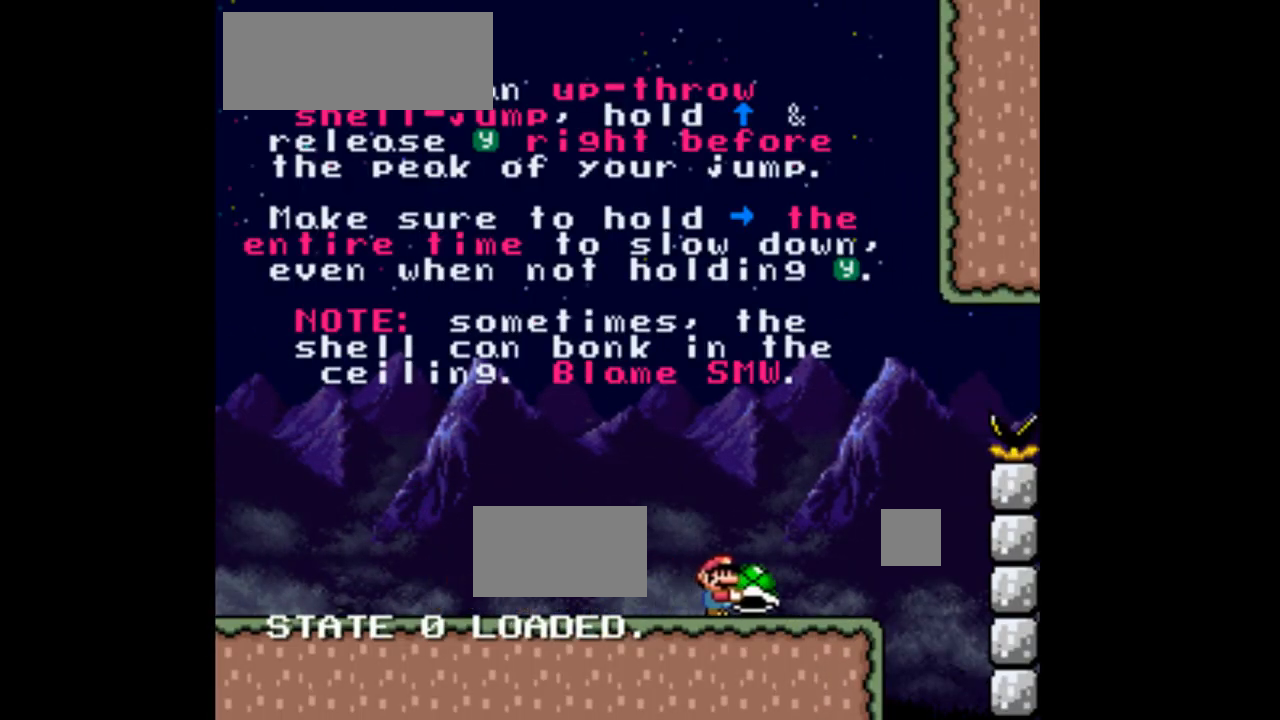
{"dt_ms": 500, "buttons": ["B", "DPAD_UP"], "events": [[133, "B", "down"], [133, "DPAD_UP", "down"], [300, "DPAD_RIGHT", "up"], [433, "Y", "up"]]}